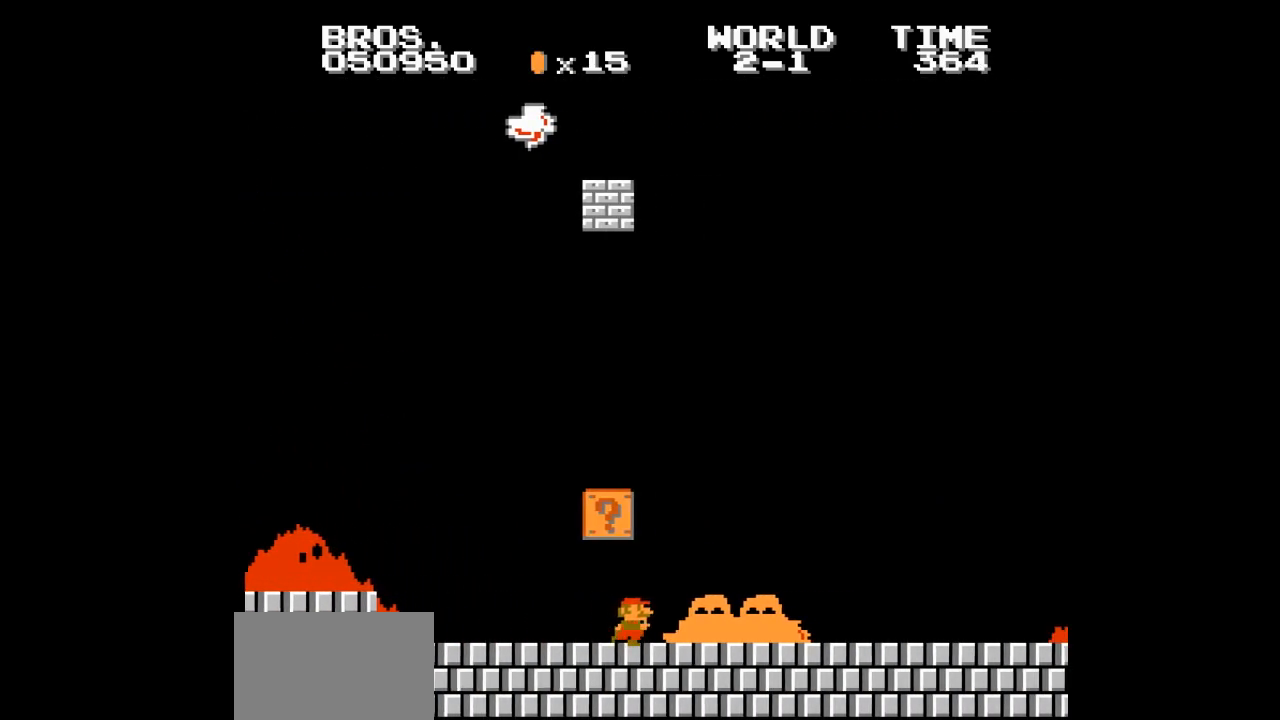
Gameplay with a controller (Nintendo layout); each line is a JSON object with the inputs held at the frame after it. "events" lists button and stick changes between this image and that frame as [ms after this image, input, new state], when the widget could be followed in between. Not read: L3 R3.
{"buttons": ["B", "DPAD_RIGHT"], "events": []}
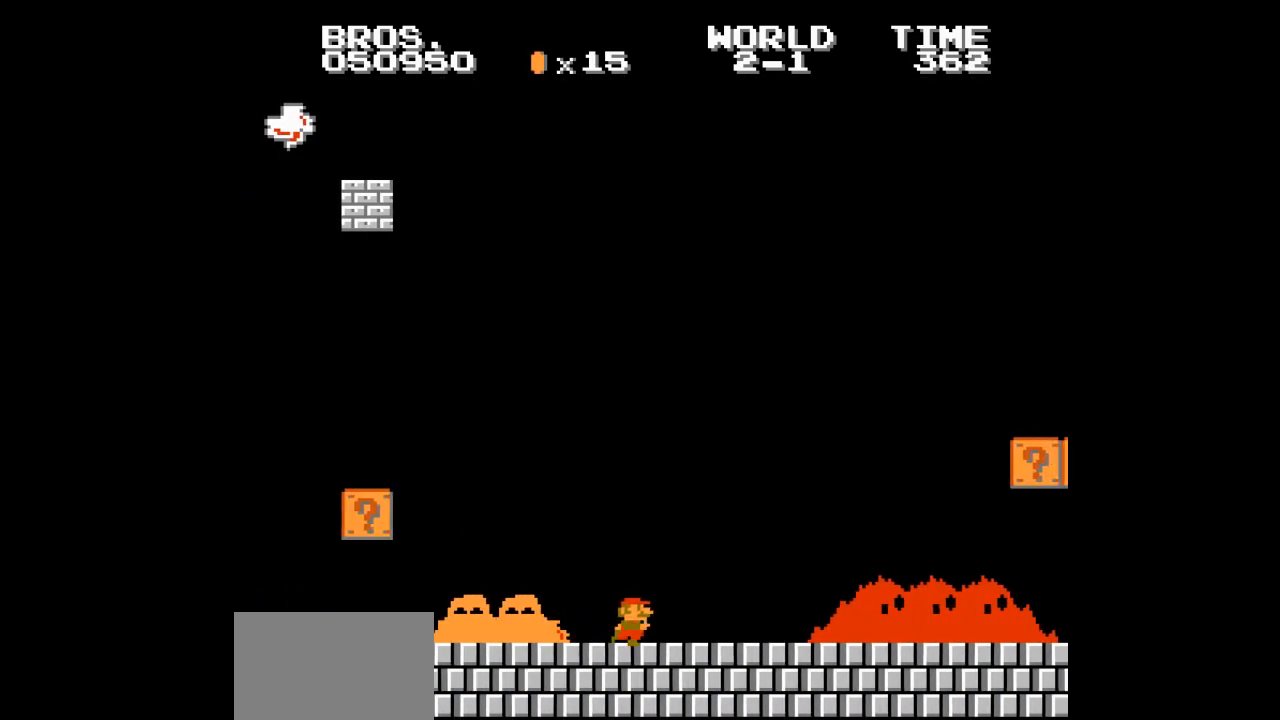
{"buttons": ["A", "B", "DPAD_RIGHT"], "events": [[417, "A", "down"]]}
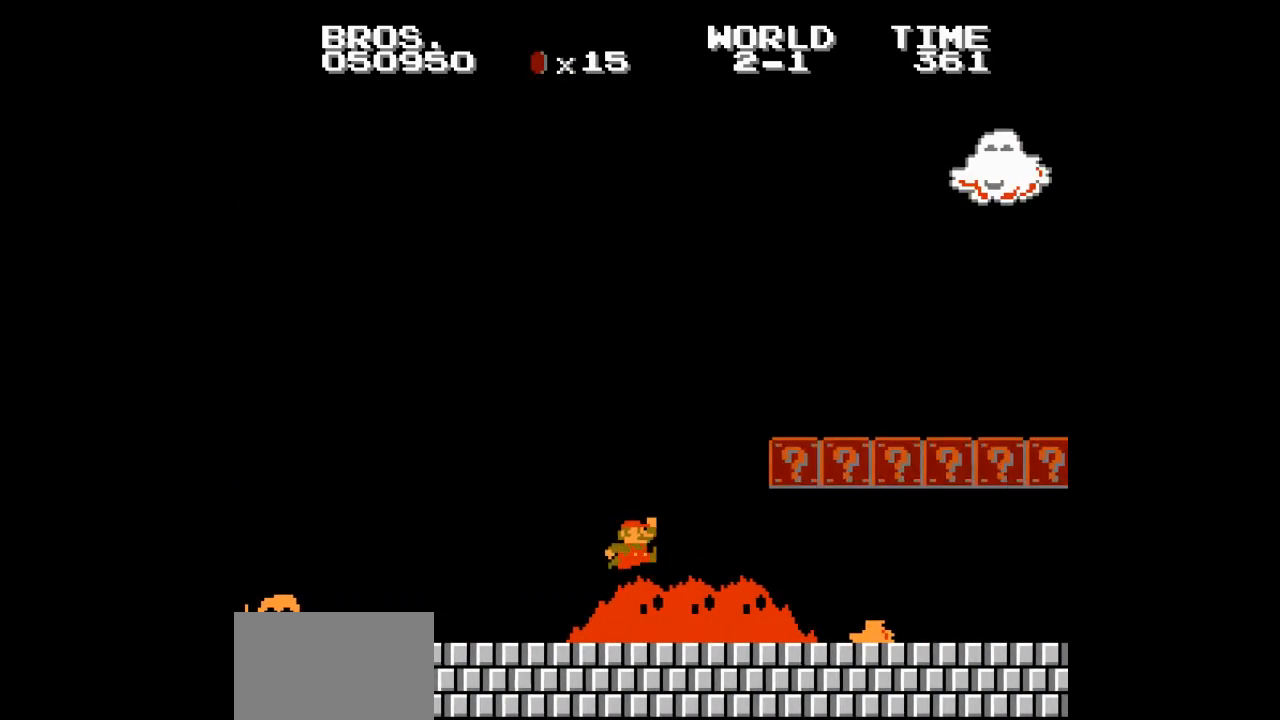
{"buttons": ["B", "DPAD_RIGHT"], "events": [[350, "A", "up"]]}
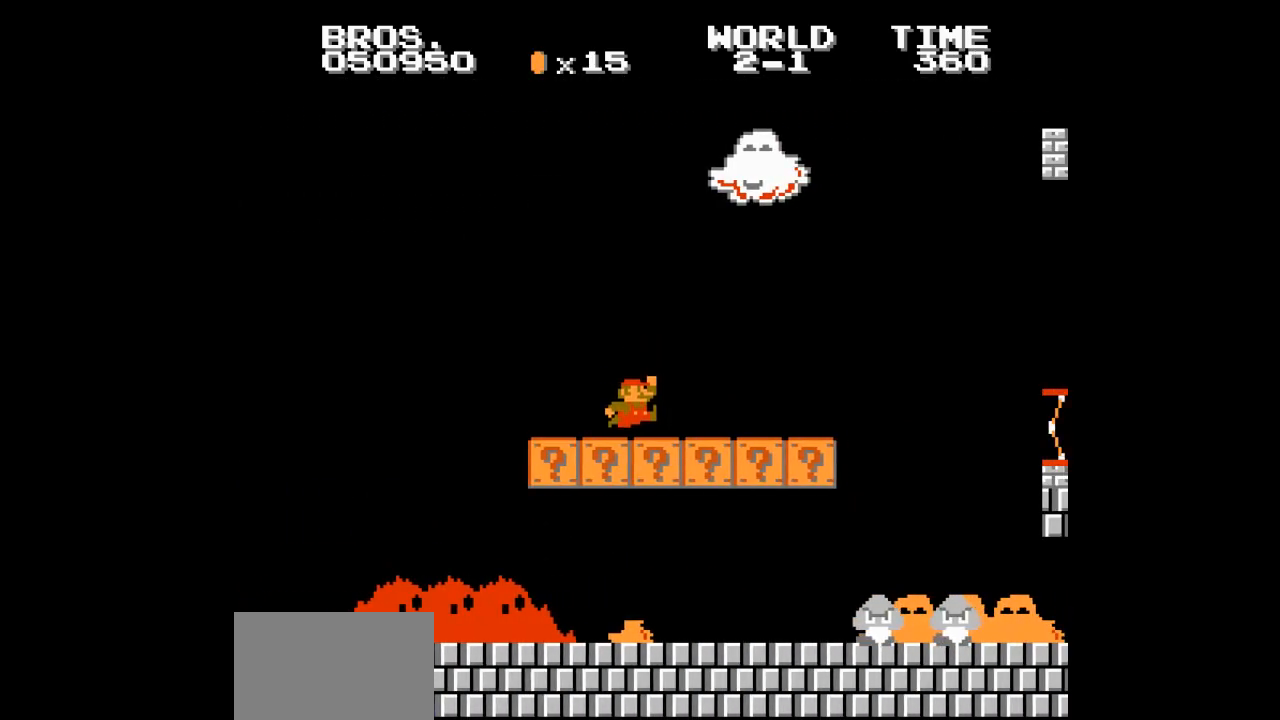
{"buttons": ["A", "B", "DPAD_RIGHT"], "events": [[383, "A", "down"]]}
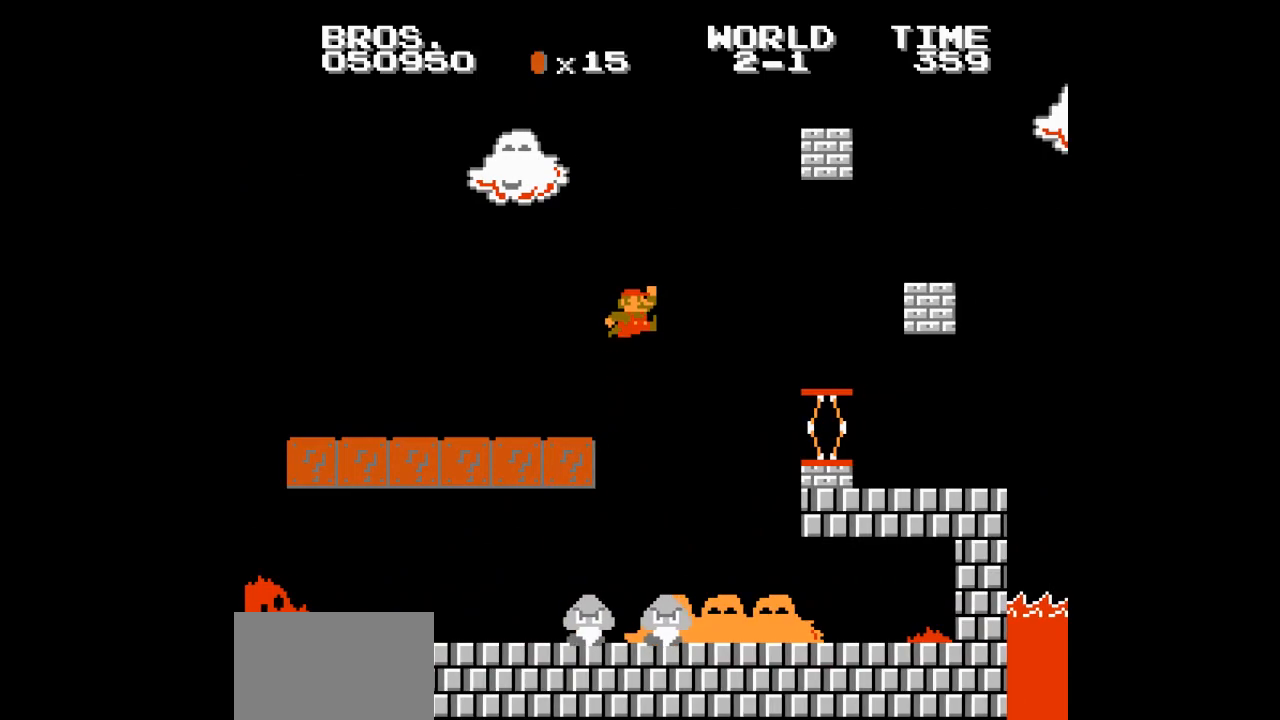
{"buttons": ["B", "DPAD_RIGHT"], "events": [[167, "A", "up"]]}
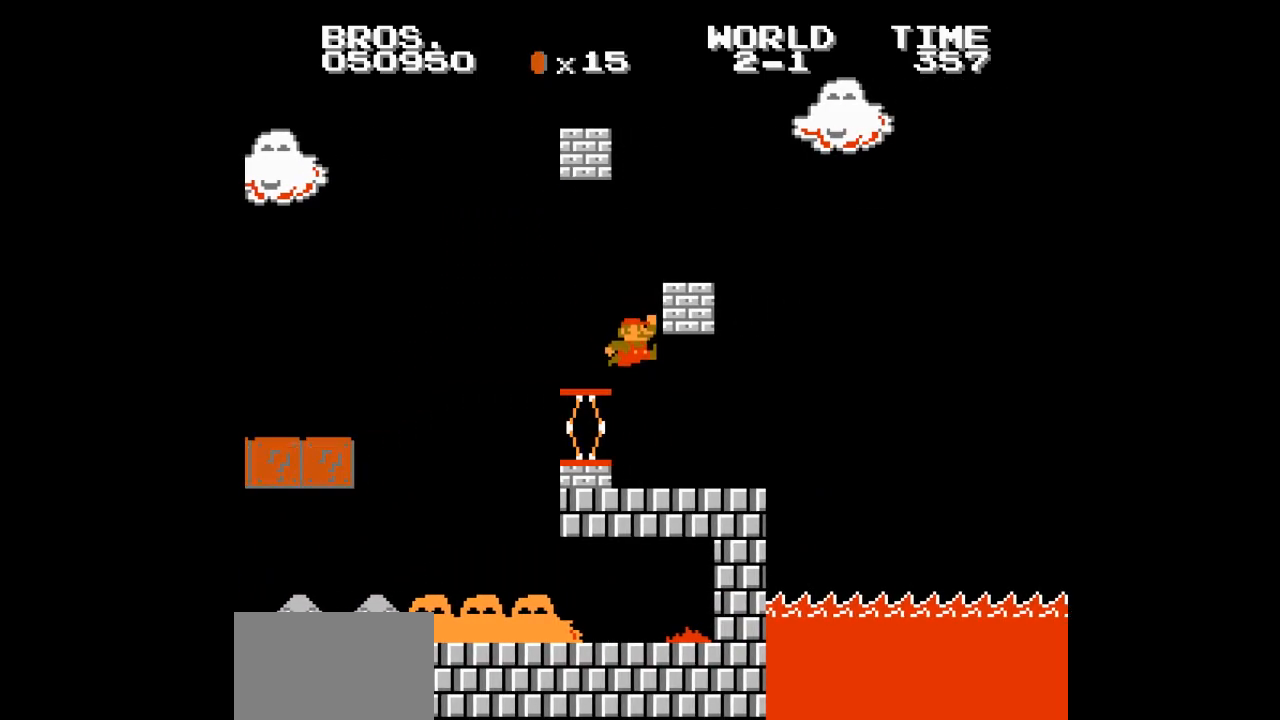
{"buttons": ["A", "B", "DPAD_RIGHT"], "events": [[250, "A", "down"]]}
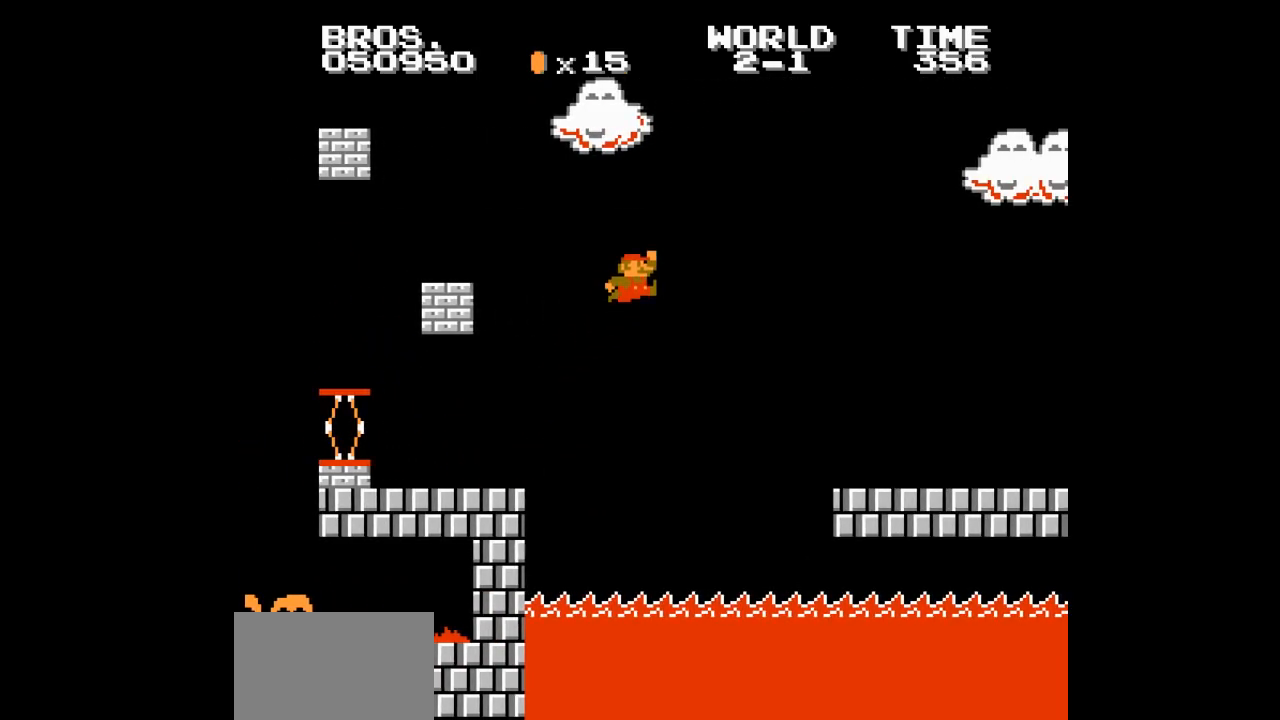
{"buttons": ["B", "DPAD_RIGHT"], "events": [[33, "A", "up"]]}
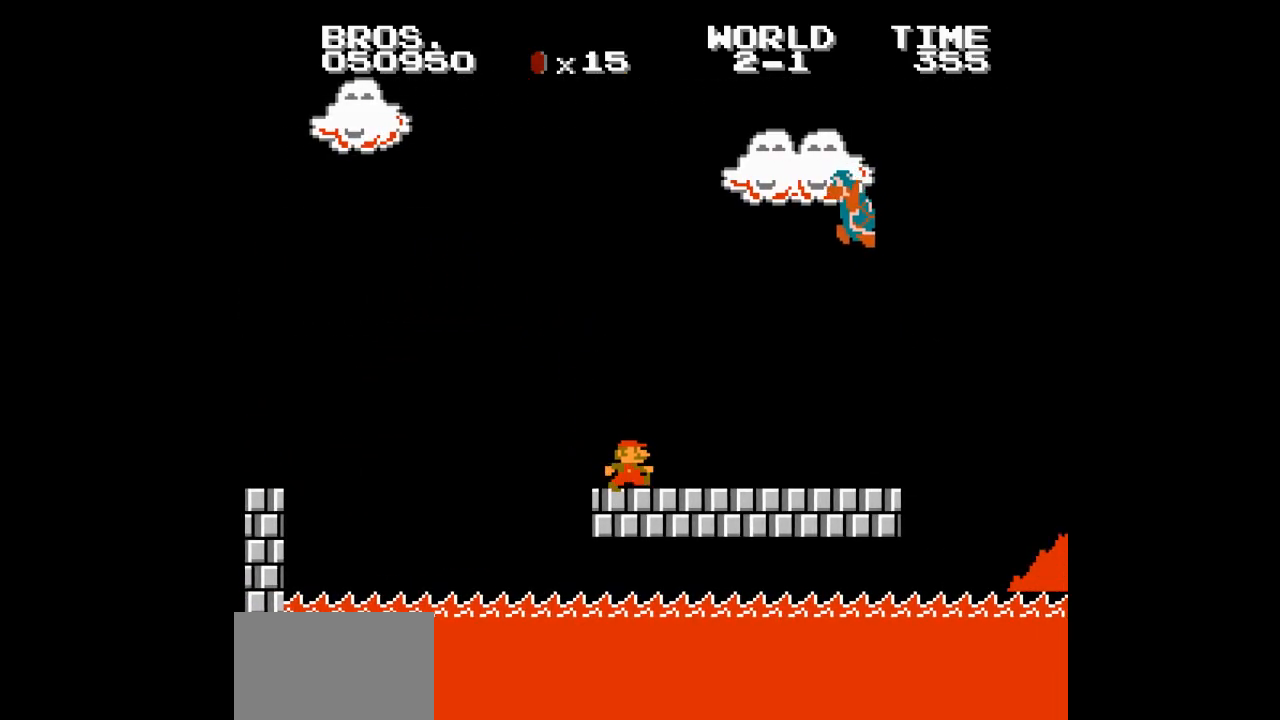
{"buttons": ["B", "DPAD_RIGHT"], "events": [[17, "A", "down"], [50, "A", "up"]]}
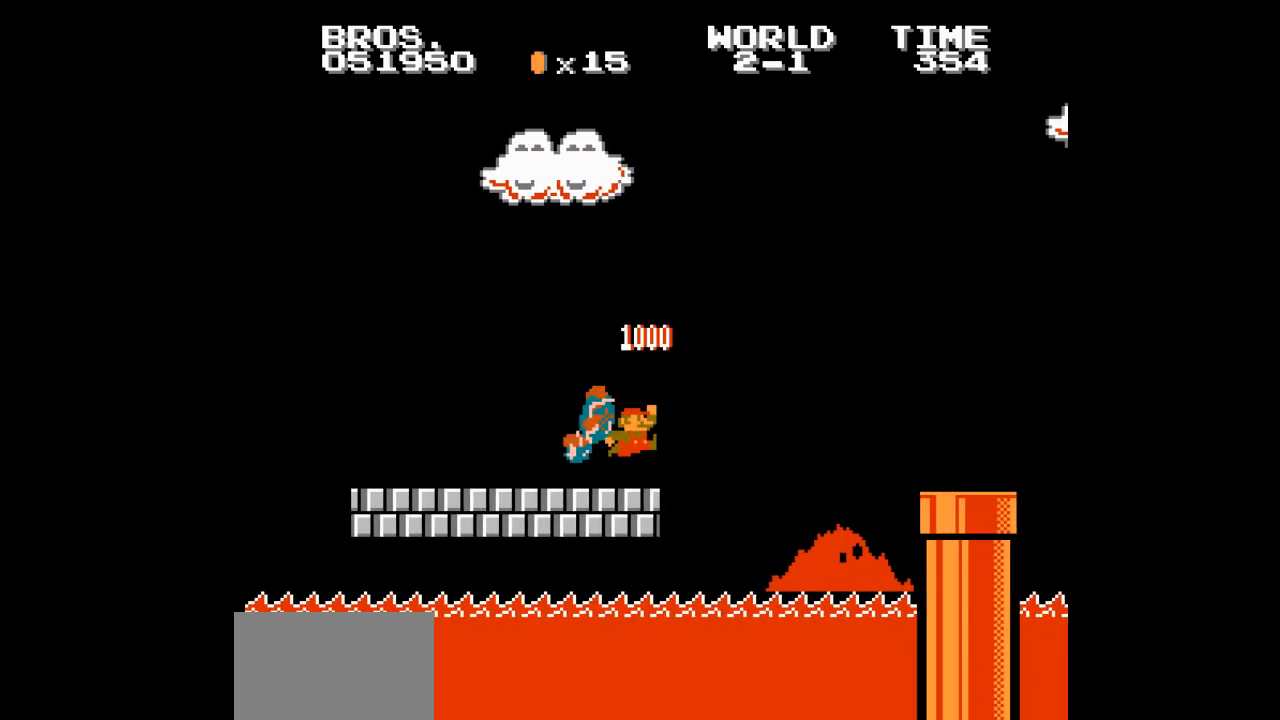
{"buttons": ["B", "DPAD_RIGHT"], "events": [[83, "A", "down"], [250, "A", "up"]]}
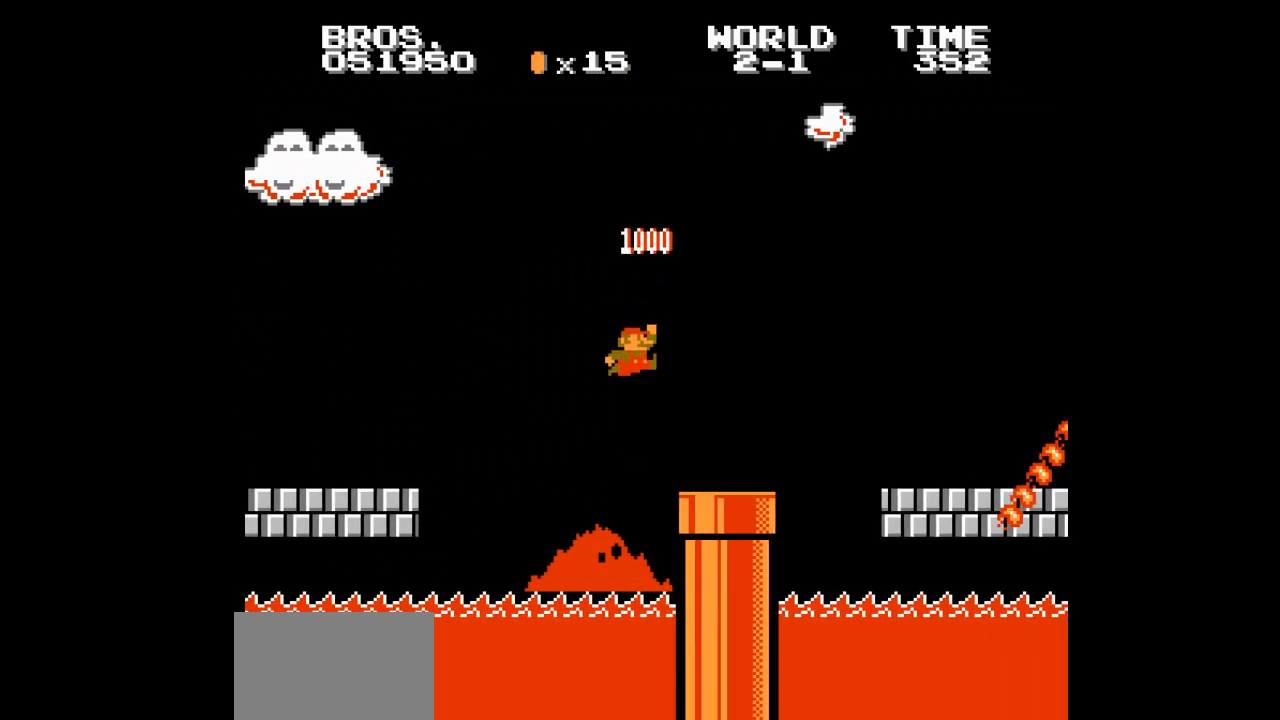
{"buttons": ["B", "DPAD_RIGHT"], "events": [[217, "A", "down"], [350, "A", "up"]]}
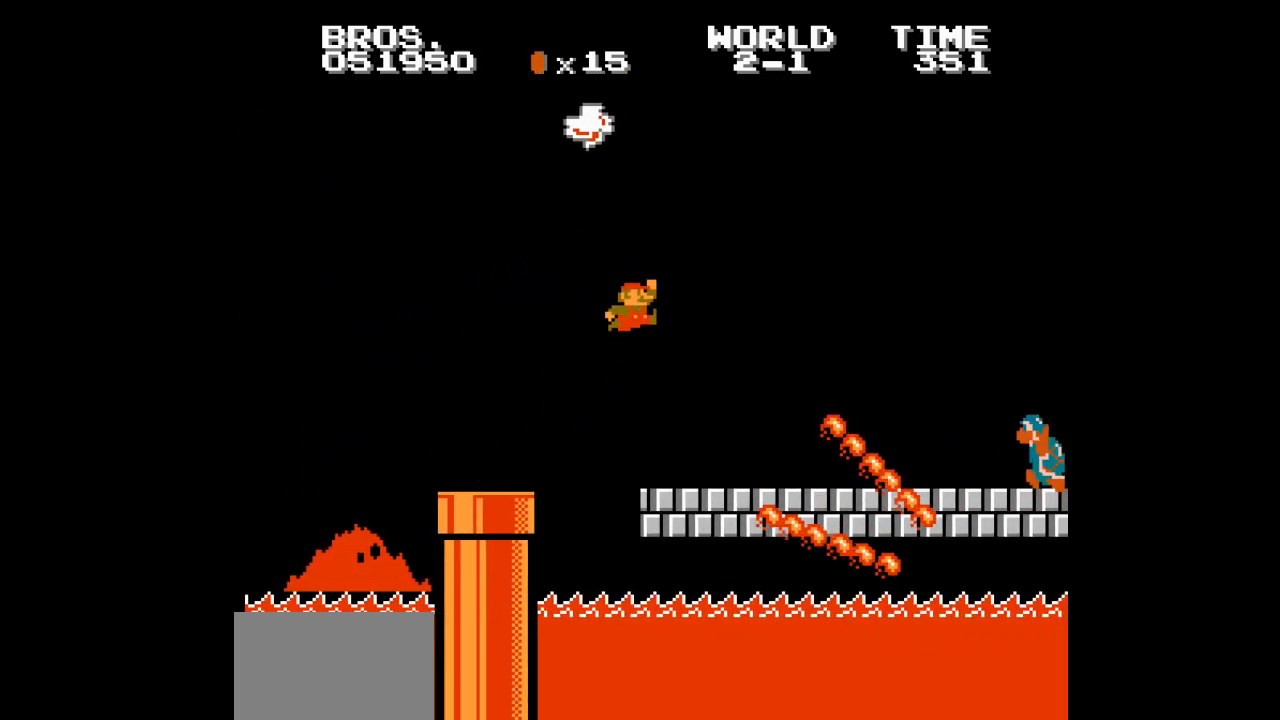
{"buttons": ["B", "DPAD_RIGHT"], "events": [[250, "A", "down"], [350, "A", "up"]]}
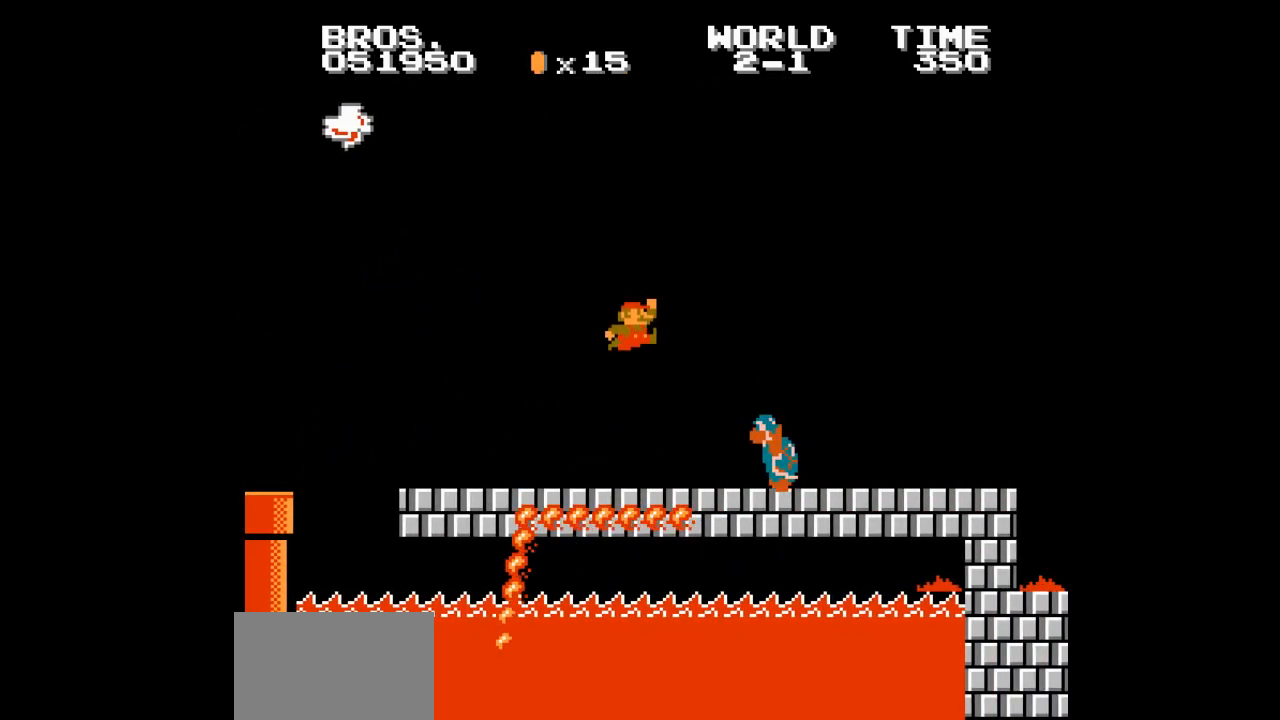
{"buttons": ["B", "DPAD_RIGHT"], "events": []}
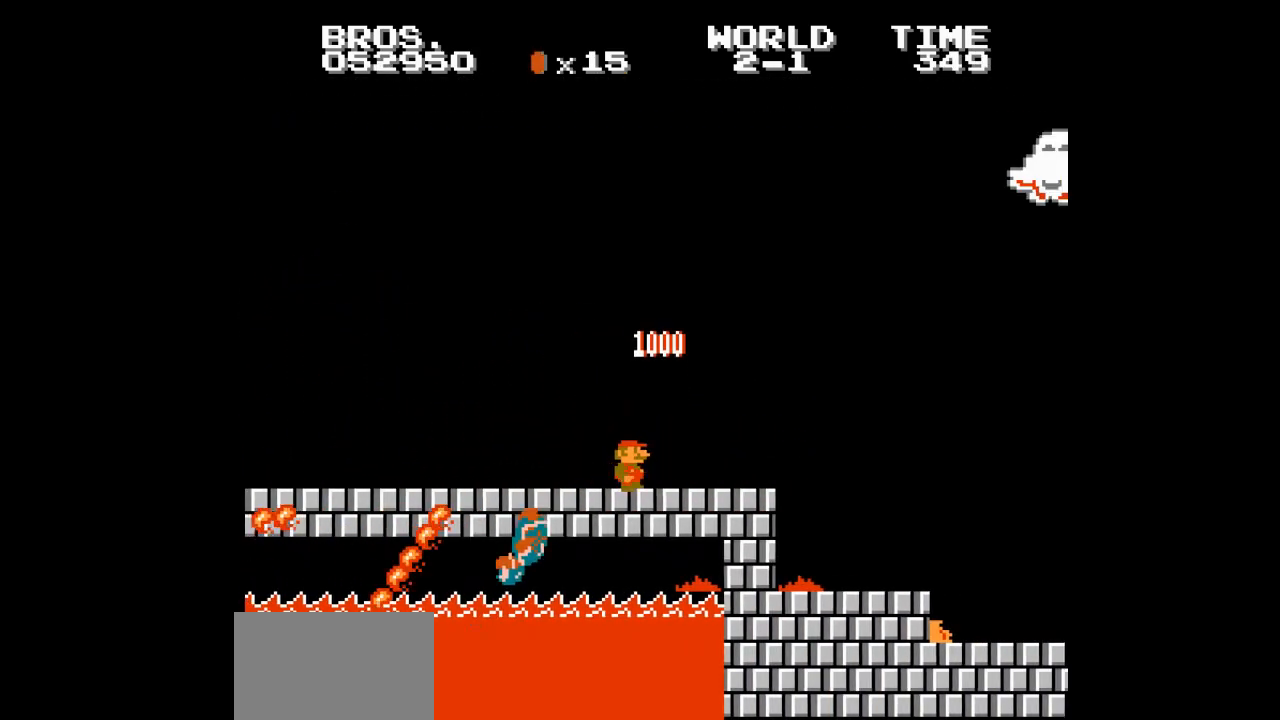
{"buttons": ["B", "DPAD_RIGHT"], "events": []}
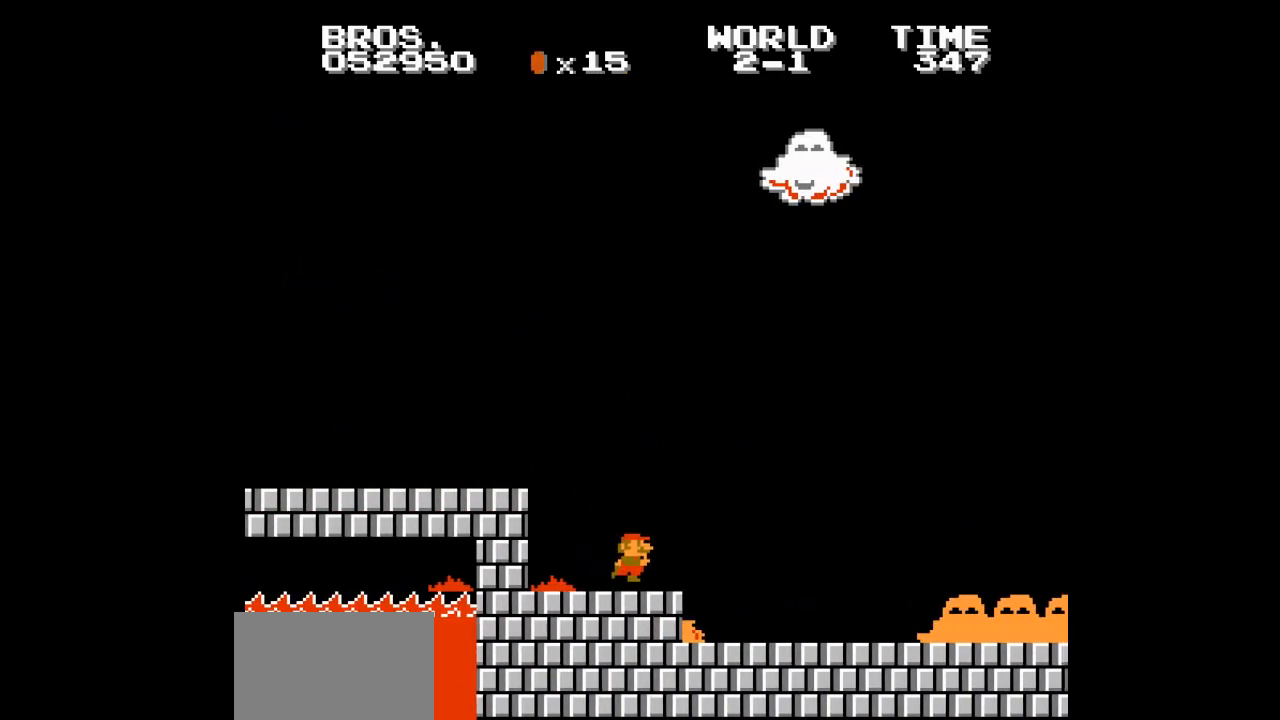
{"buttons": ["B", "DPAD_RIGHT"], "events": []}
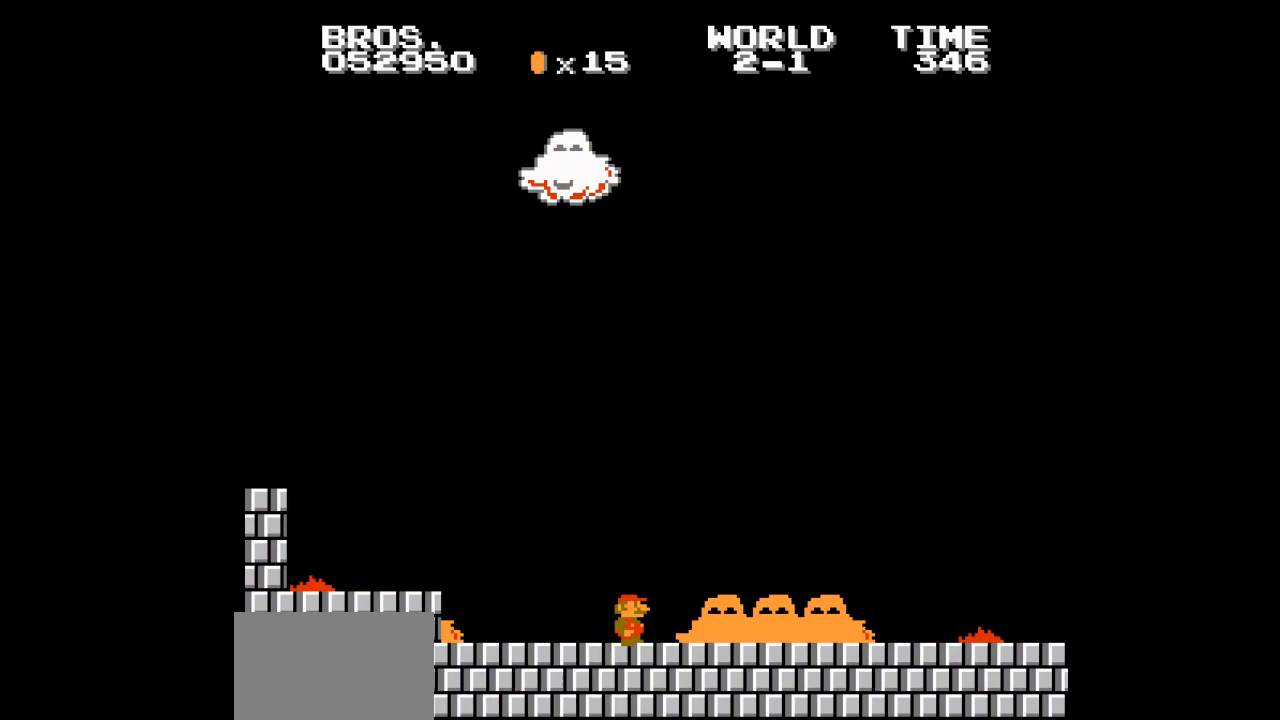
{"buttons": ["B", "DPAD_RIGHT"], "events": [[17, "A", "down"], [100, "A", "up"]]}
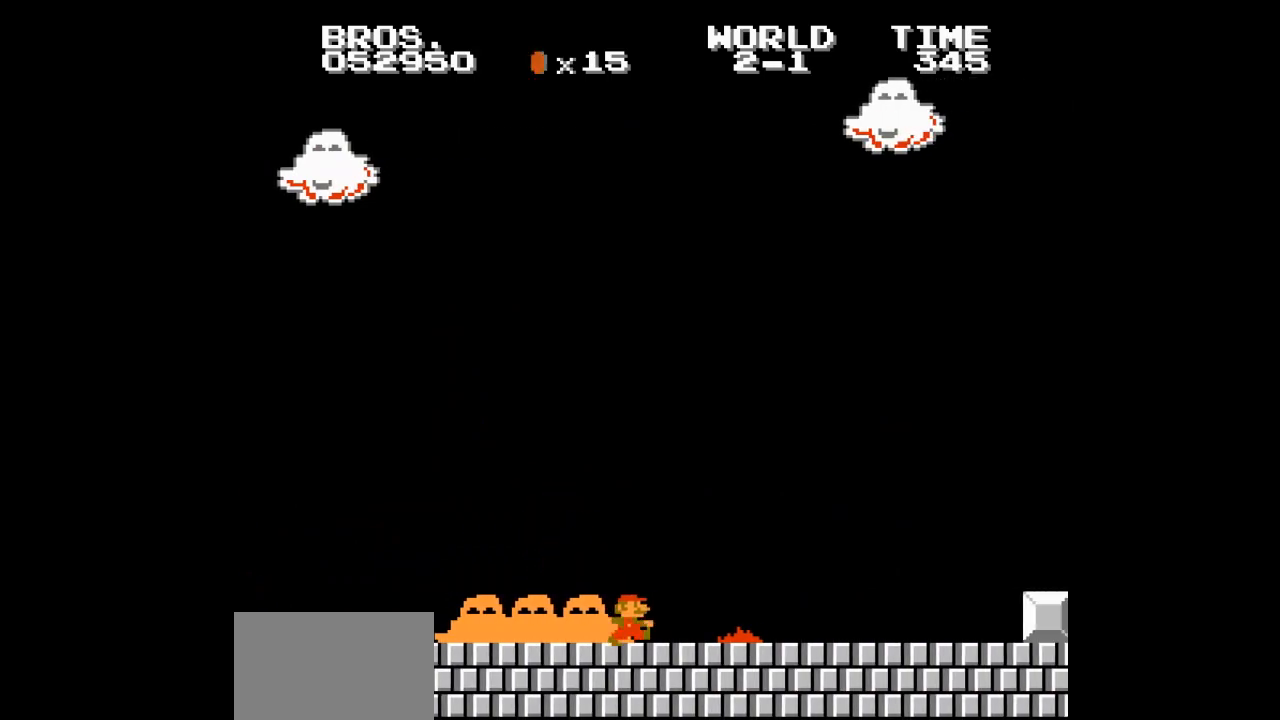
{"buttons": ["B", "DPAD_RIGHT"], "events": []}
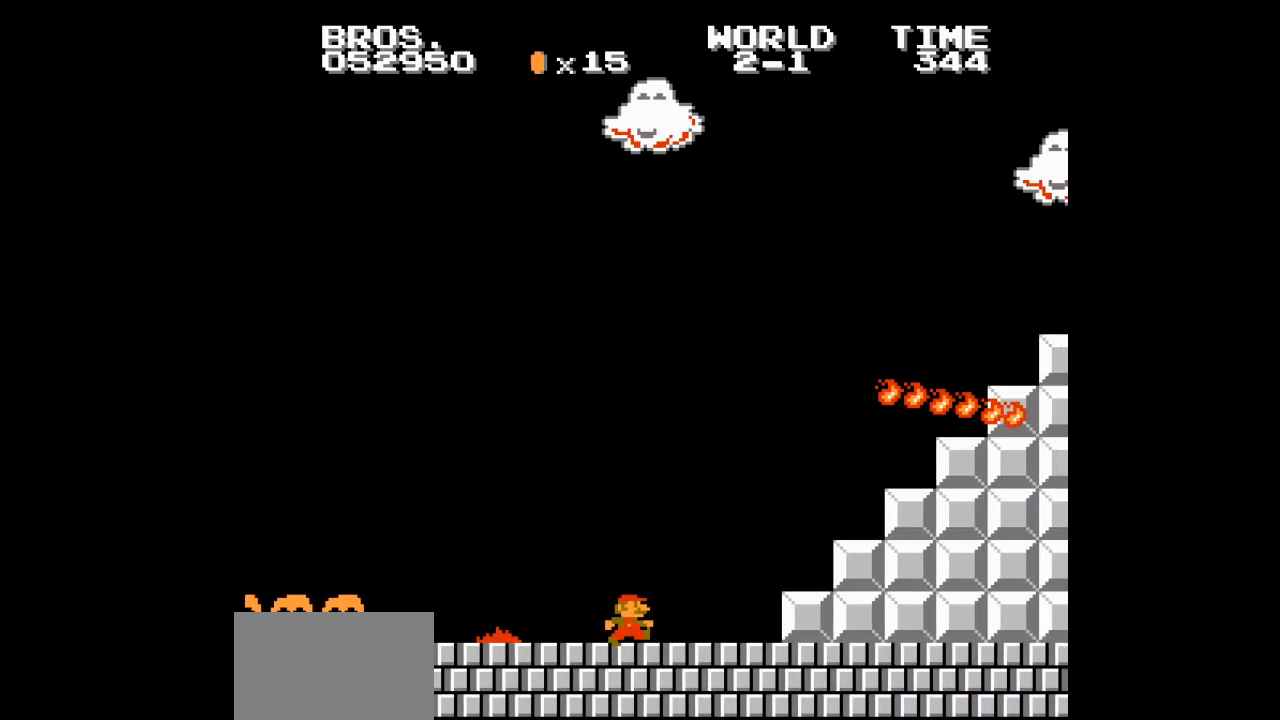
{"buttons": ["A", "B", "DPAD_LEFT"], "events": [[200, "A", "down"], [317, "A", "up"], [433, "DPAD_LEFT", "down"], [433, "DPAD_RIGHT", "up"], [500, "A", "down"]]}
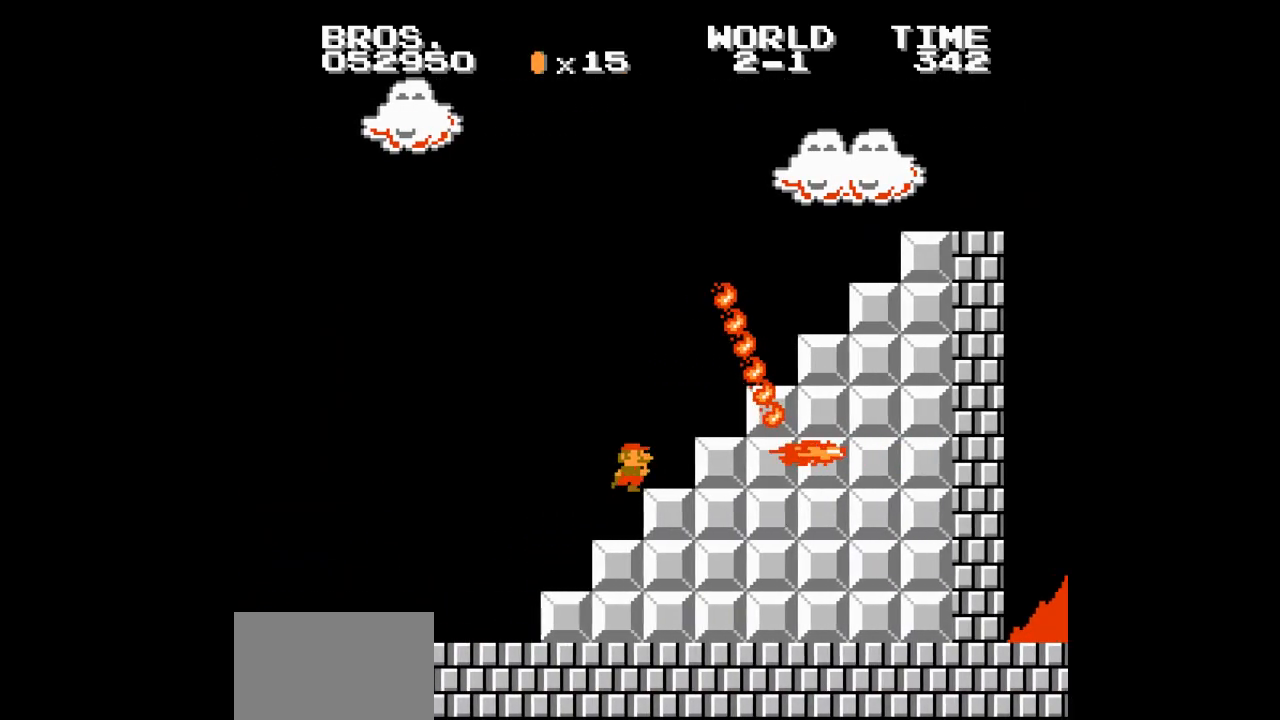
{"buttons": ["B", "DPAD_RIGHT"], "events": [[117, "DPAD_LEFT", "up"], [200, "DPAD_RIGHT", "down"], [267, "DPAD_RIGHT", "up"], [283, "DPAD_RIGHT", "down"], [350, "A", "up"]]}
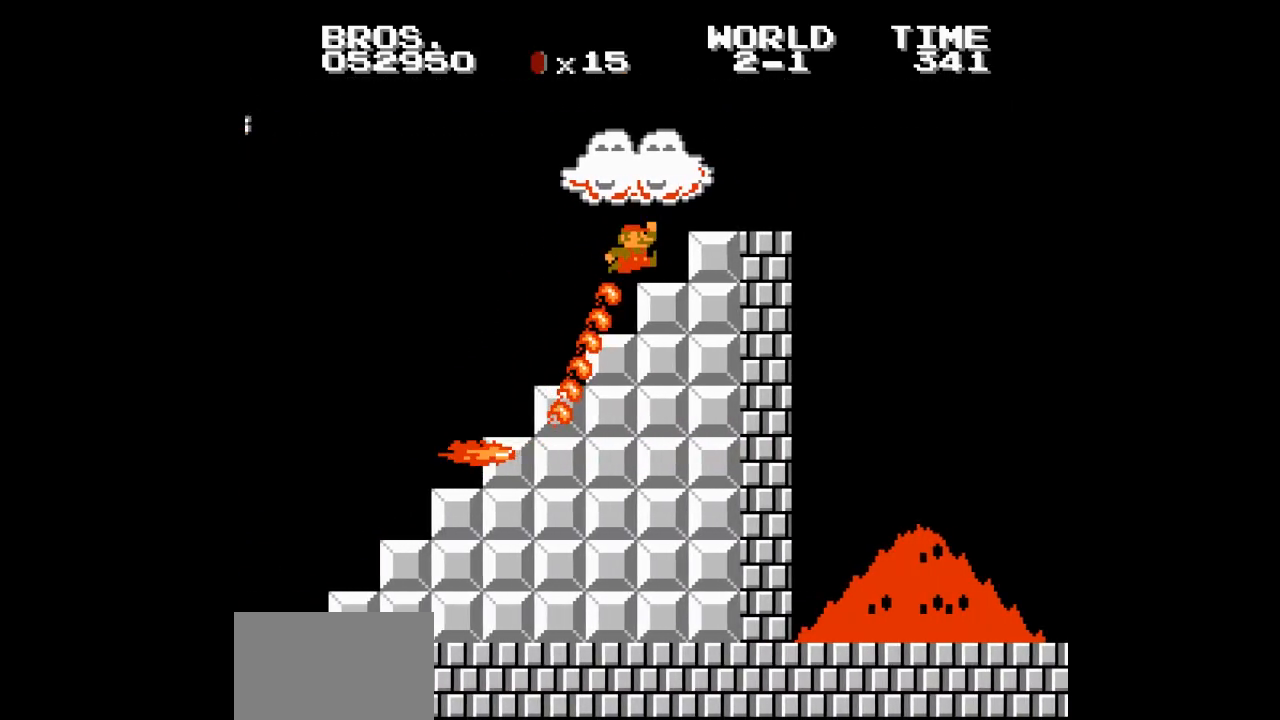
{"buttons": [], "events": [[50, "A", "down"], [67, "A", "up"], [317, "B", "up"], [317, "DPAD_RIGHT", "up"]]}
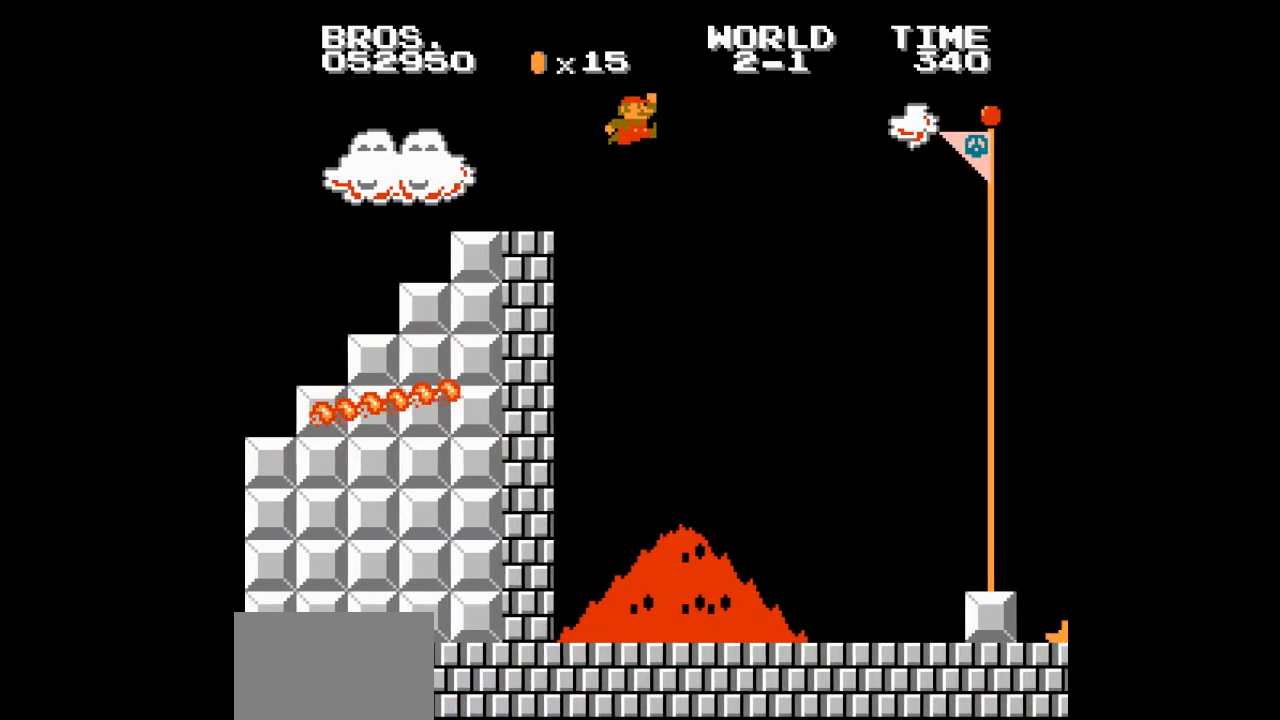
{"buttons": [], "events": [[200, "DPAD_RIGHT", "down"], [300, "DPAD_RIGHT", "up"]]}
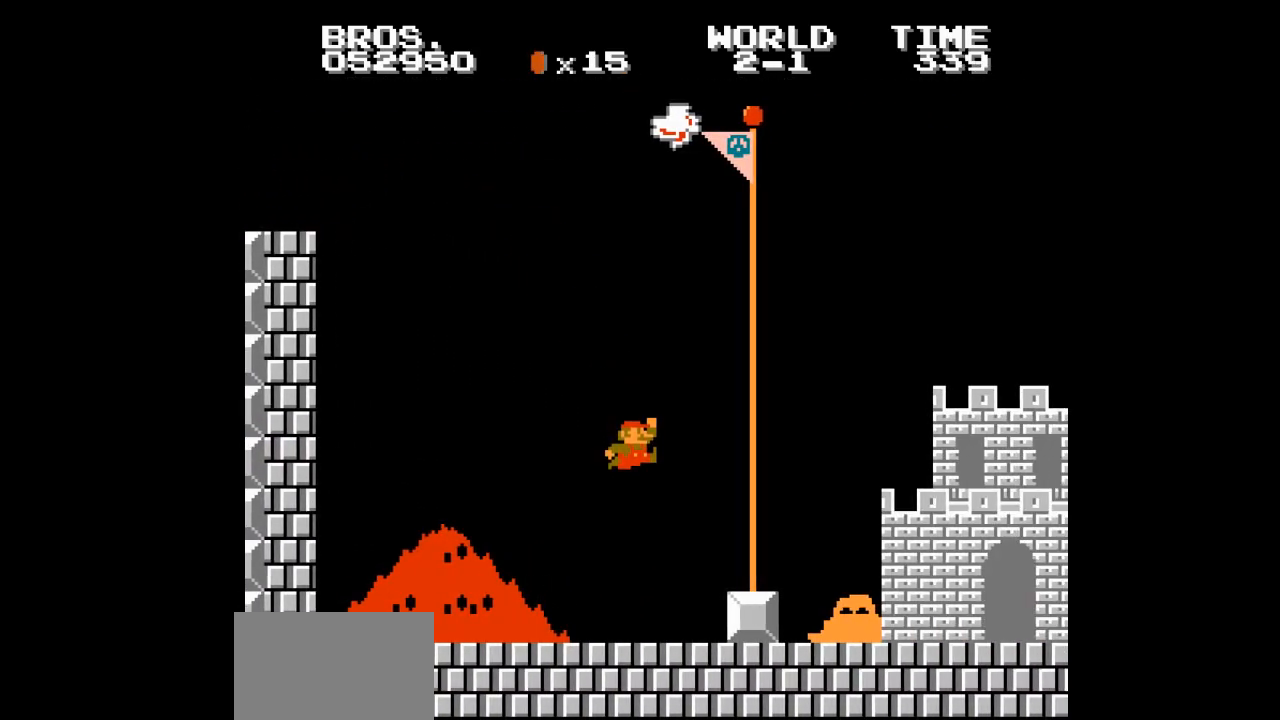
{"buttons": [], "events": [[183, "DPAD_LEFT", "down"], [200, "DPAD_LEFT", "up"], [217, "DPAD_RIGHT", "down"], [233, "A", "down"], [233, "DPAD_LEFT", "down"], [233, "DPAD_RIGHT", "up"], [250, "A", "up"], [250, "DPAD_LEFT", "up"], [267, "DPAD_RIGHT", "down"], [283, "DPAD_RIGHT", "up"]]}